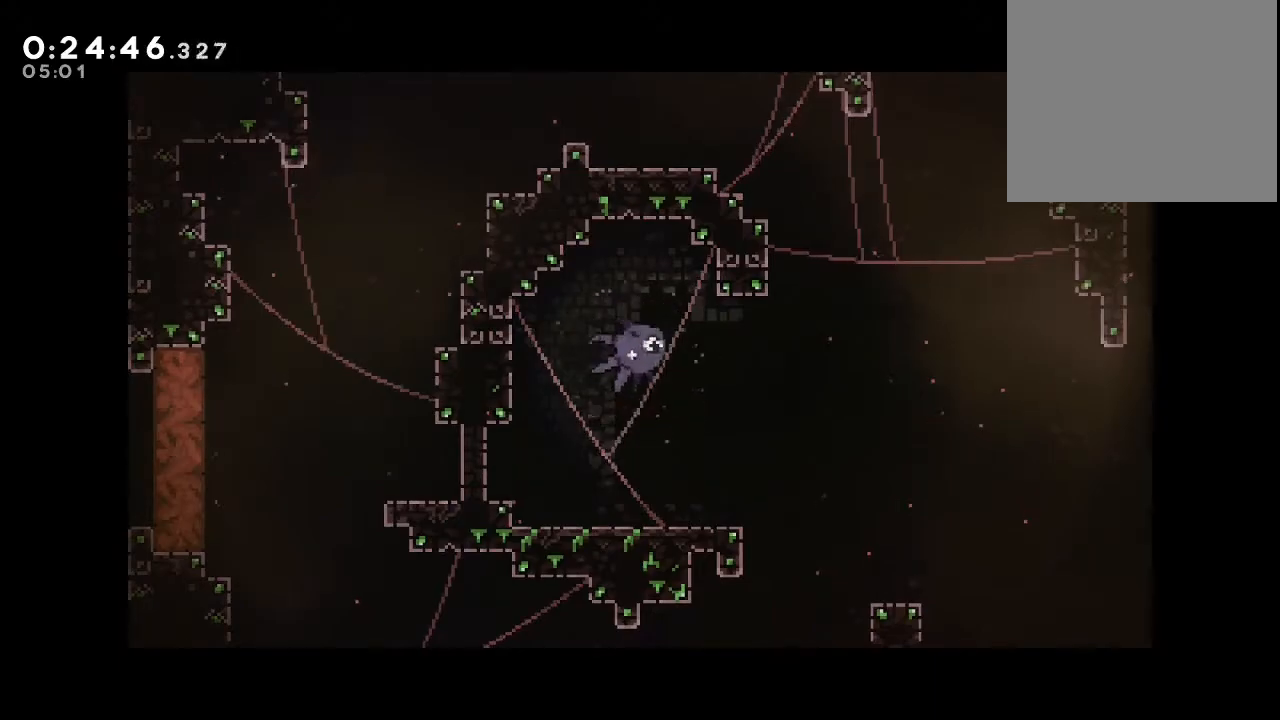
Gameplay with a controller (Nintendo layout); each line is a JSON object with the inputs held at the frame after it (dt_ms = milliseconds from this image to that frame). "events" lists button and stick changes between this image and that frame as [ms after this image, input, new state], when the widget could be followed in between. Not read: DPAD_LEFT L1 L3 R1 R3 X.
{"dt_ms": 500, "buttons": ["DPAD_DOWN"], "left_stick": "center", "right_stick": "center", "events": [[200, "DPAD_DOWN", "down"], [200, "DPAD_RIGHT", "down"], [267, "Y", "down"], [383, "Y", "up"], [433, "DPAD_DOWN", "up"], [433, "DPAD_RIGHT", "up"], [500, "DPAD_DOWN", "down"]]}
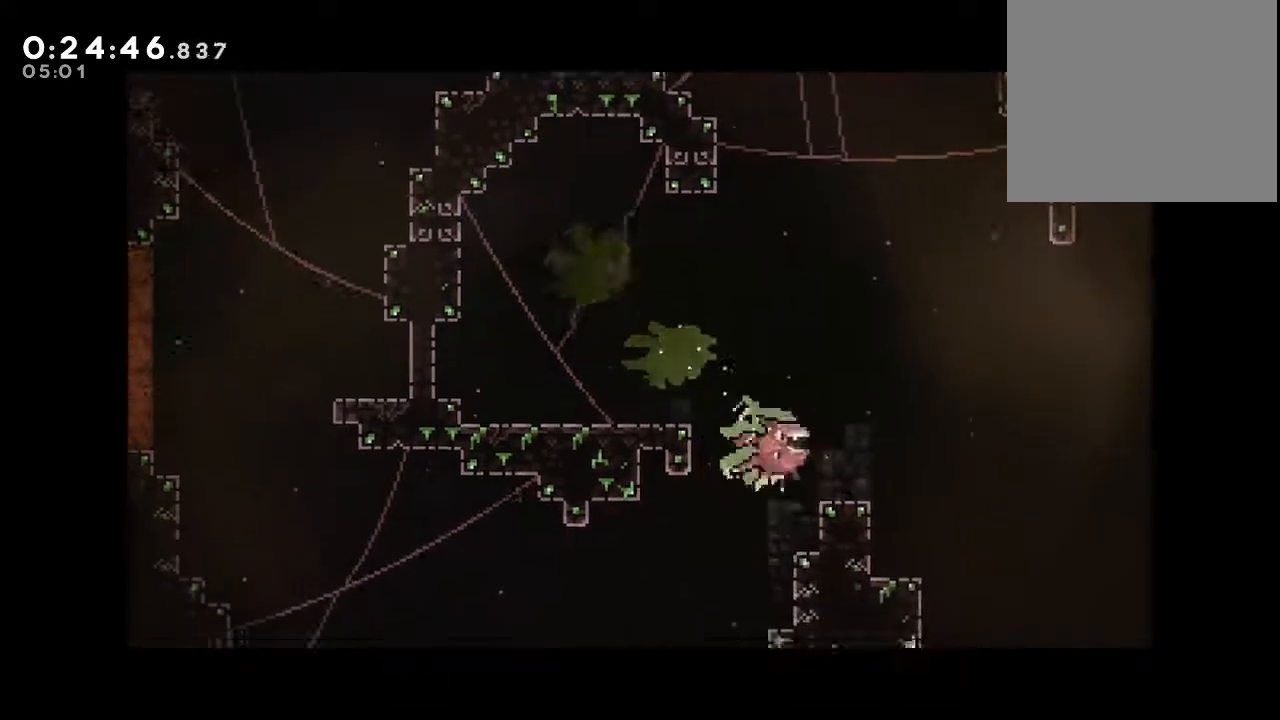
{"dt_ms": 500, "buttons": ["Y"], "left_stick": "center", "right_stick": "center", "events": [[50, "Y", "down"], [200, "DPAD_DOWN", "up"], [200, "Y", "up"], [350, "Y", "down"]]}
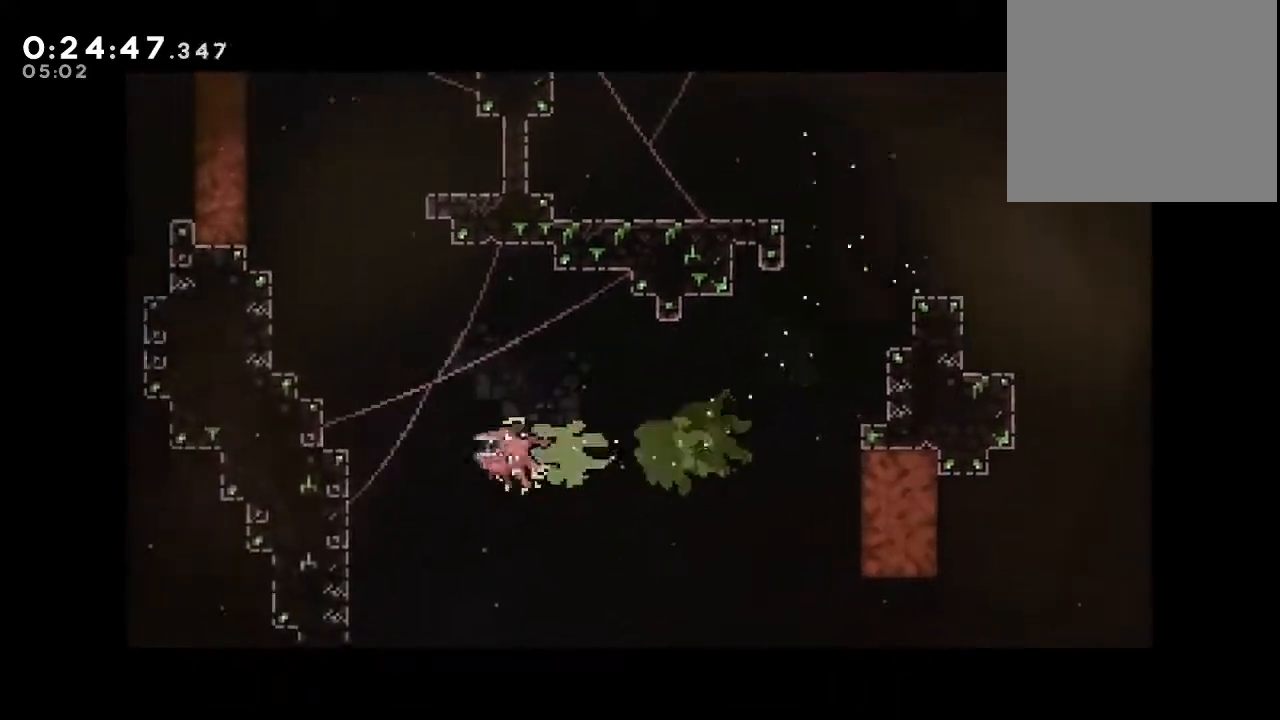
{"dt_ms": 500, "buttons": [], "left_stick": "center", "right_stick": "center", "events": [[33, "Y", "up"], [117, "DPAD_UP", "down"], [233, "Y", "down"], [383, "Y", "up"], [433, "DPAD_UP", "up"]]}
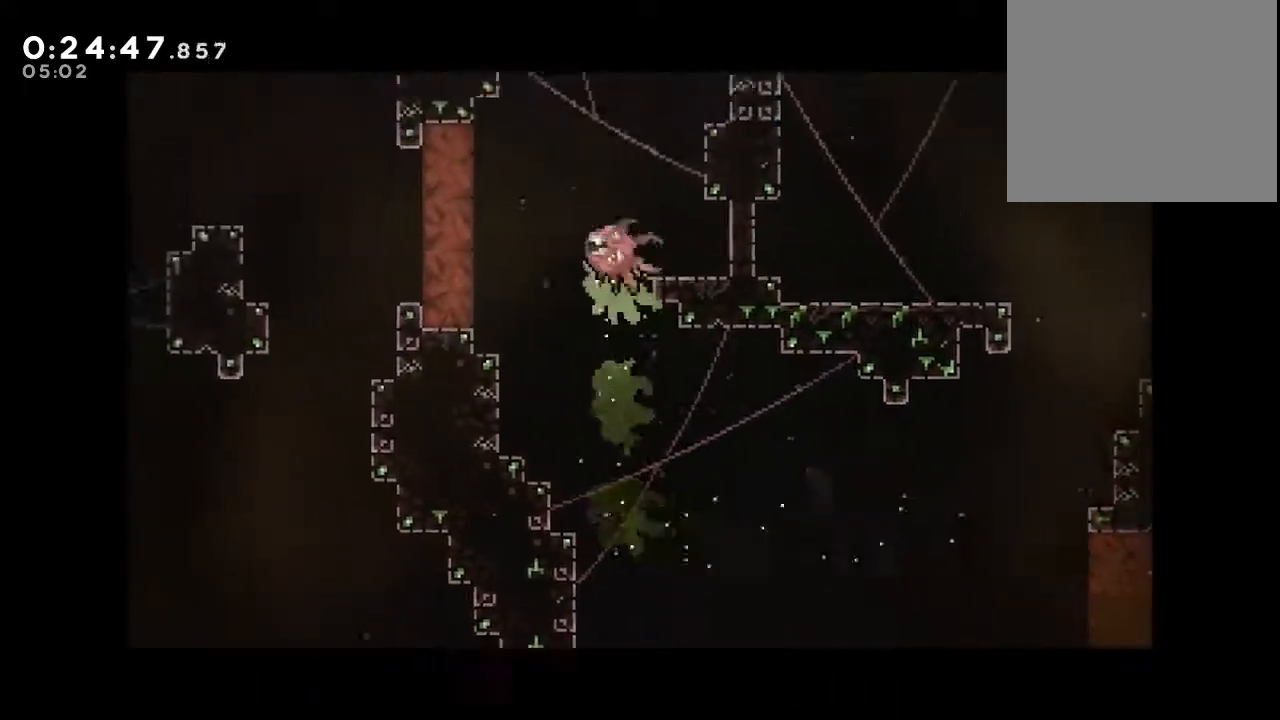
{"dt_ms": 500, "buttons": ["Y"], "left_stick": "center", "right_stick": "center", "events": [[67, "Y", "down"], [200, "Y", "up"], [500, "Y", "down"]]}
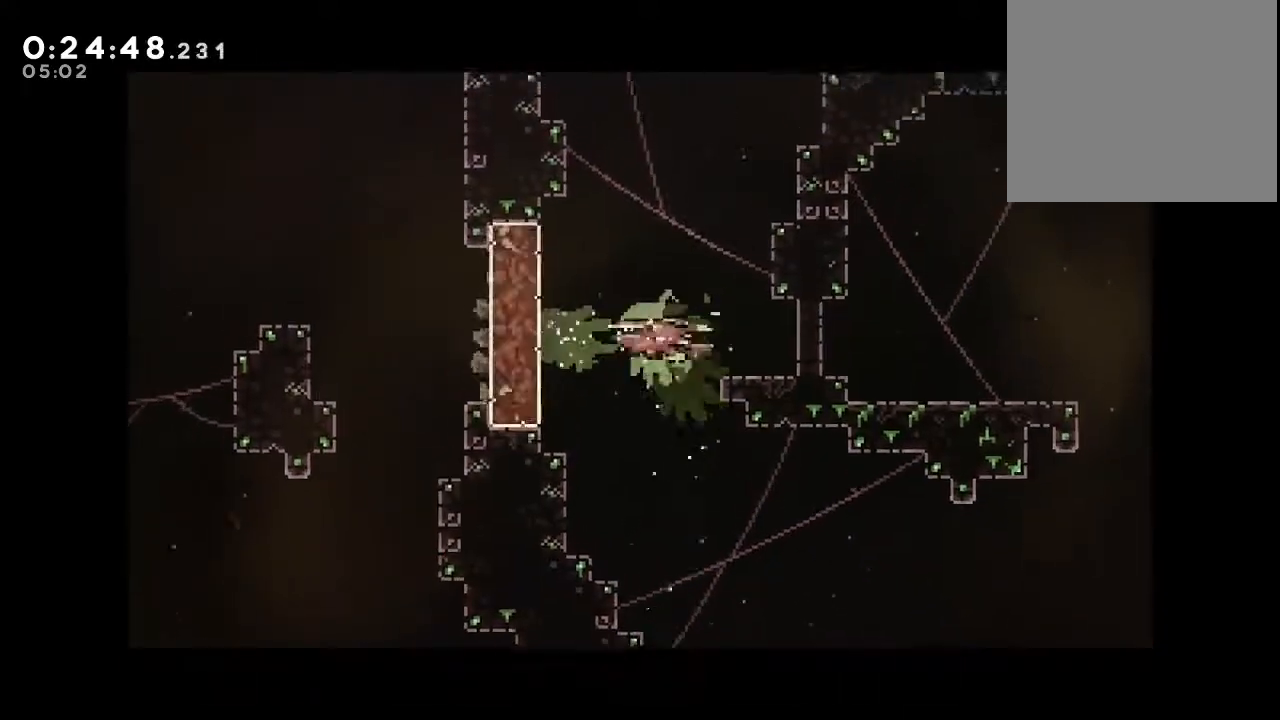
{"dt_ms": 500, "buttons": ["DPAD_DOWN"], "left_stick": "center", "right_stick": "center", "events": [[167, "Y", "up"], [250, "DPAD_DOWN", "down"], [350, "Y", "down"], [500, "Y", "up"]]}
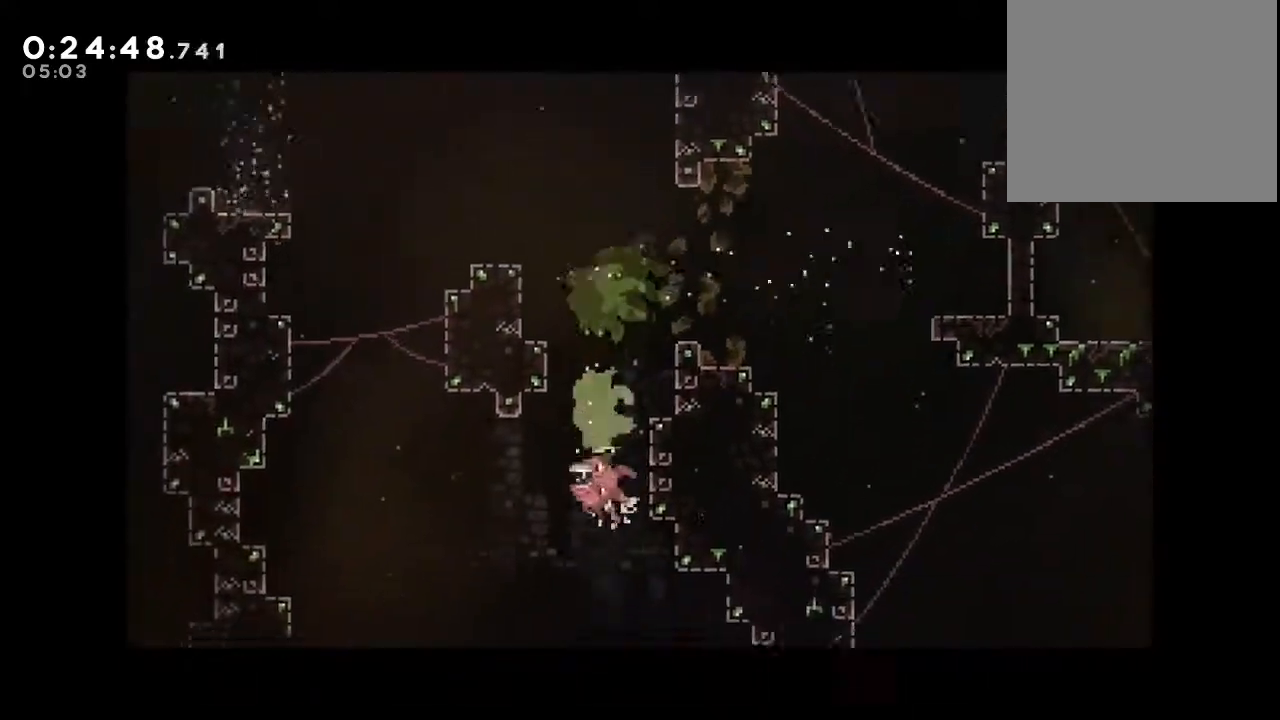
{"dt_ms": 500, "buttons": ["Y"], "left_stick": "center", "right_stick": "center", "events": [[150, "Y", "down"], [300, "Y", "up"], [333, "DPAD_DOWN", "up"], [500, "Y", "down"]]}
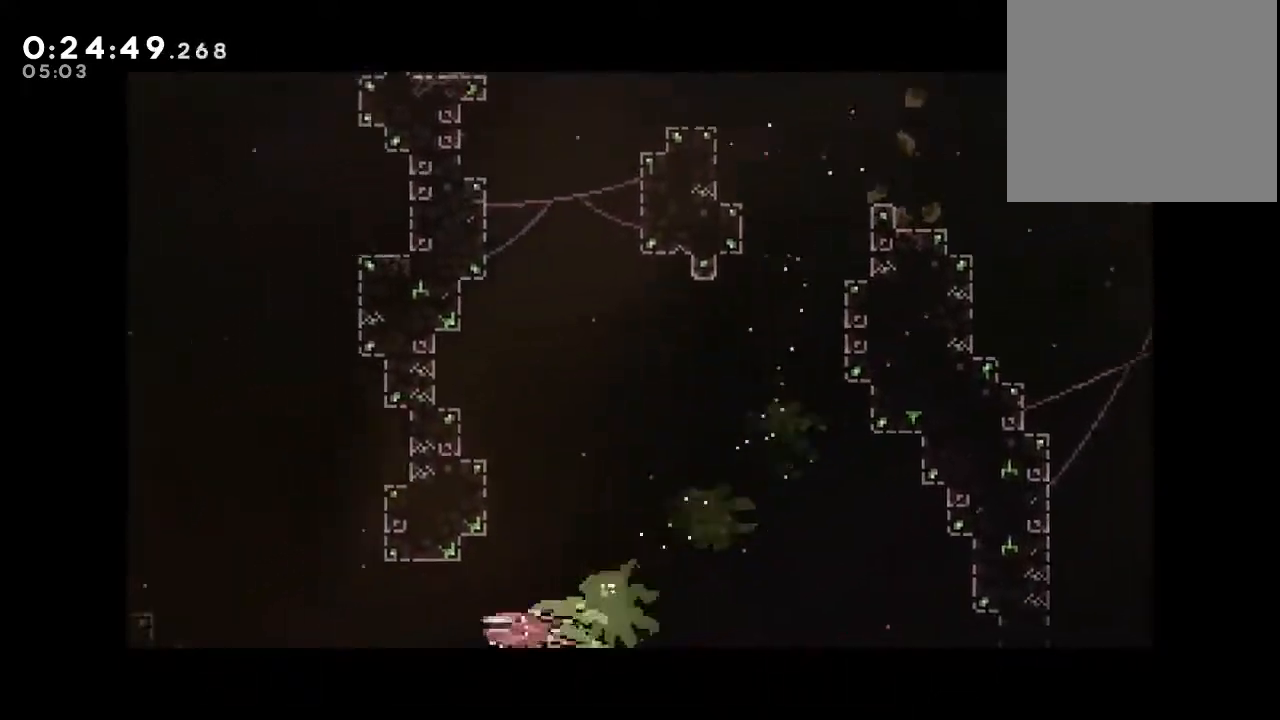
{"dt_ms": 500, "buttons": ["DPAD_UP"], "left_stick": "center", "right_stick": "center", "events": [[133, "Y", "up"], [233, "DPAD_UP", "down"], [333, "Y", "down"], [467, "Y", "up"]]}
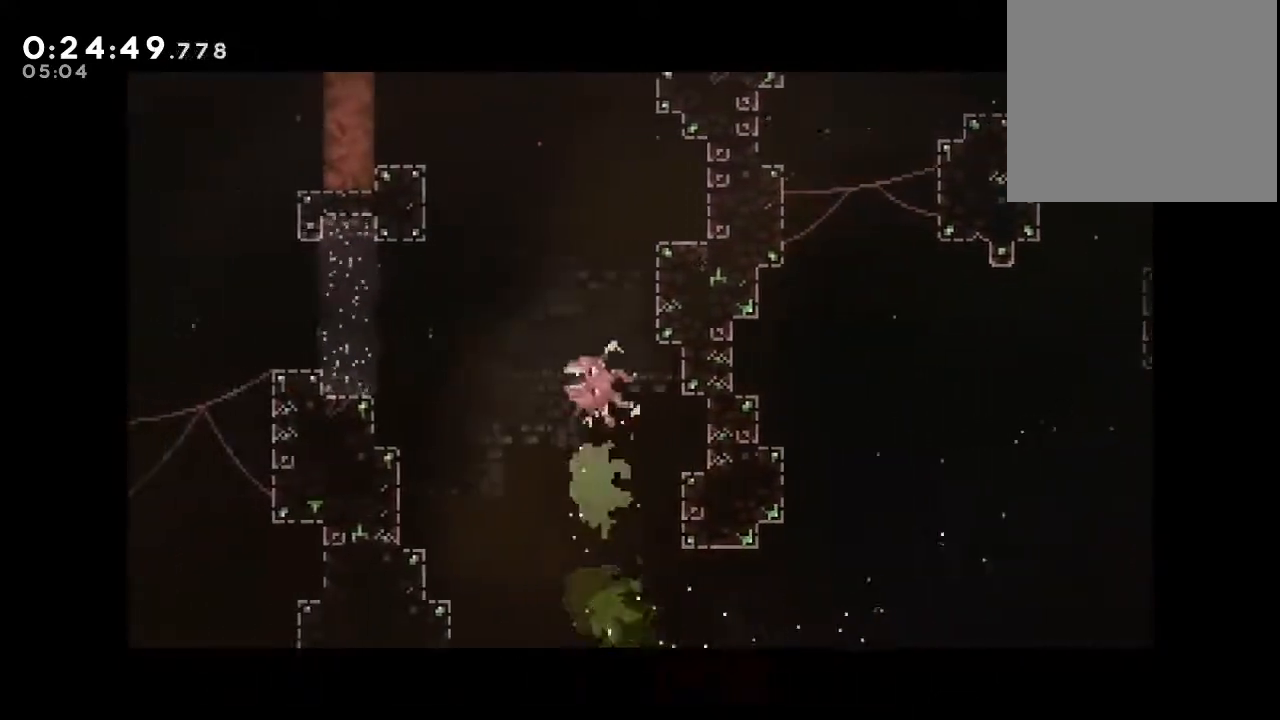
{"dt_ms": 500, "buttons": ["Y"], "left_stick": "center", "right_stick": "center", "events": [[83, "Y", "down"], [250, "Y", "up"], [300, "DPAD_UP", "up"], [417, "Y", "down"]]}
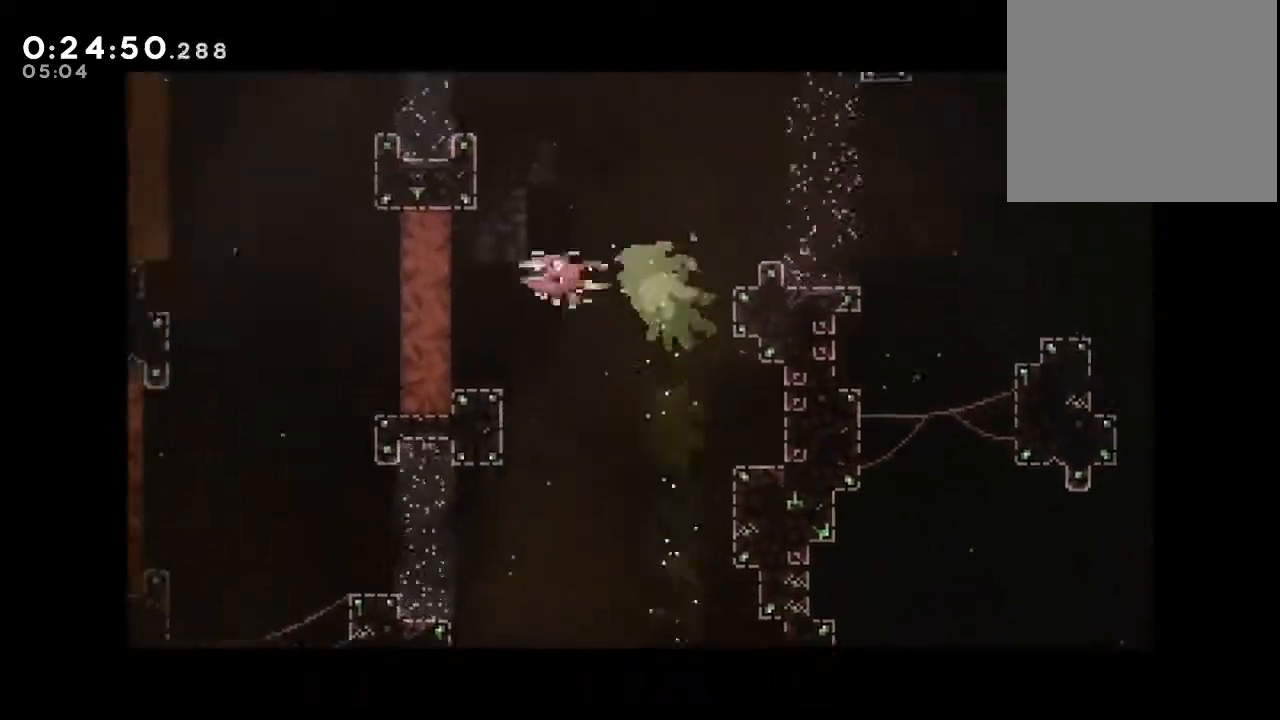
{"dt_ms": 500, "buttons": ["Y"], "left_stick": "center", "right_stick": "center", "events": [[100, "Y", "up"], [383, "Y", "down"]]}
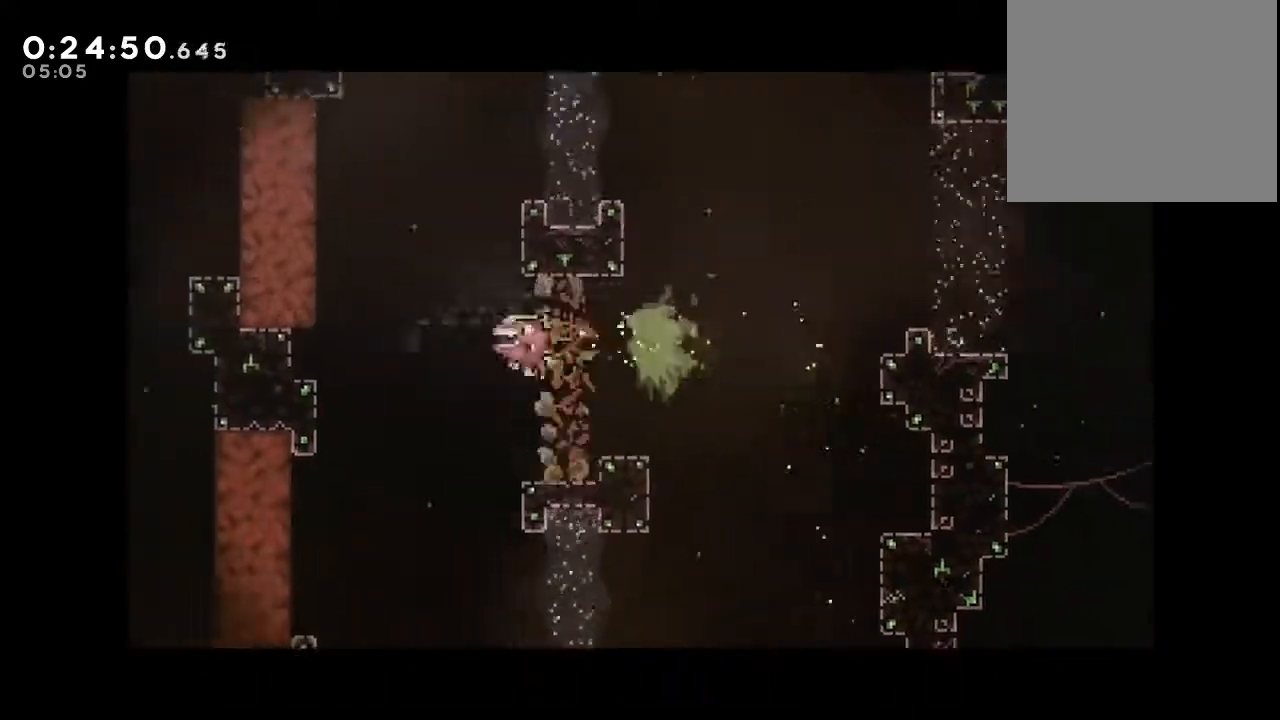
{"dt_ms": 500, "buttons": [], "left_stick": "center", "right_stick": "center"}
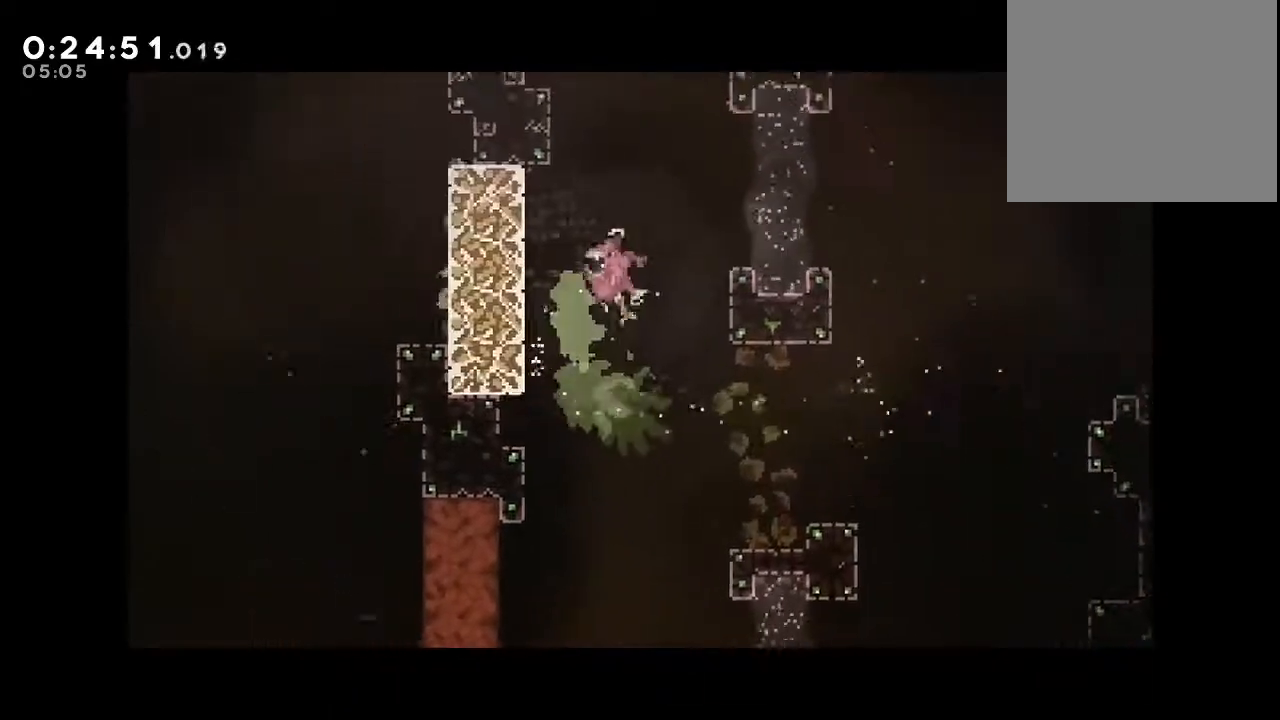
{"dt_ms": 500, "buttons": ["Y", "DPAD_DOWN"], "left_stick": "center", "right_stick": "center", "events": [[133, "Y", "down"], [317, "Y", "up"], [350, "DPAD_DOWN", "down"], [450, "Y", "down"]]}
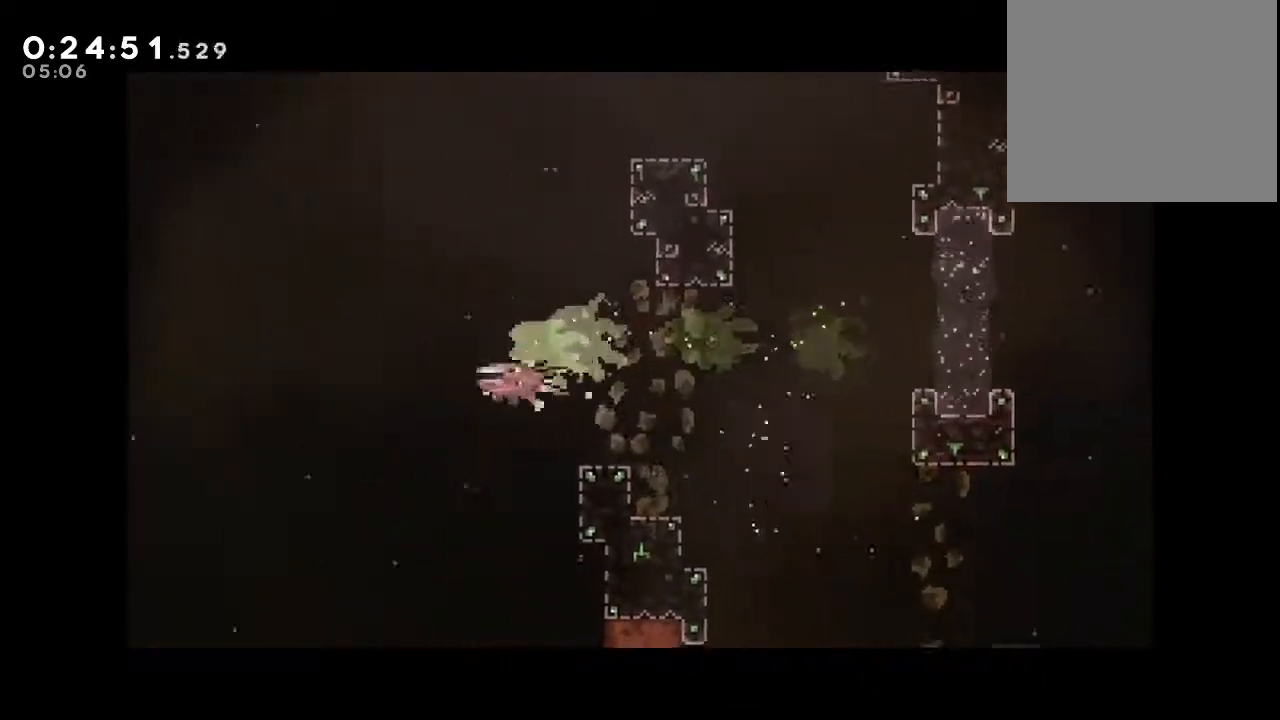
{"dt_ms": 500, "buttons": [], "left_stick": "center", "right_stick": "center", "events": [[133, "Y", "up"], [150, "DPAD_DOWN", "up"], [283, "Y", "down"], [417, "Y", "up"]]}
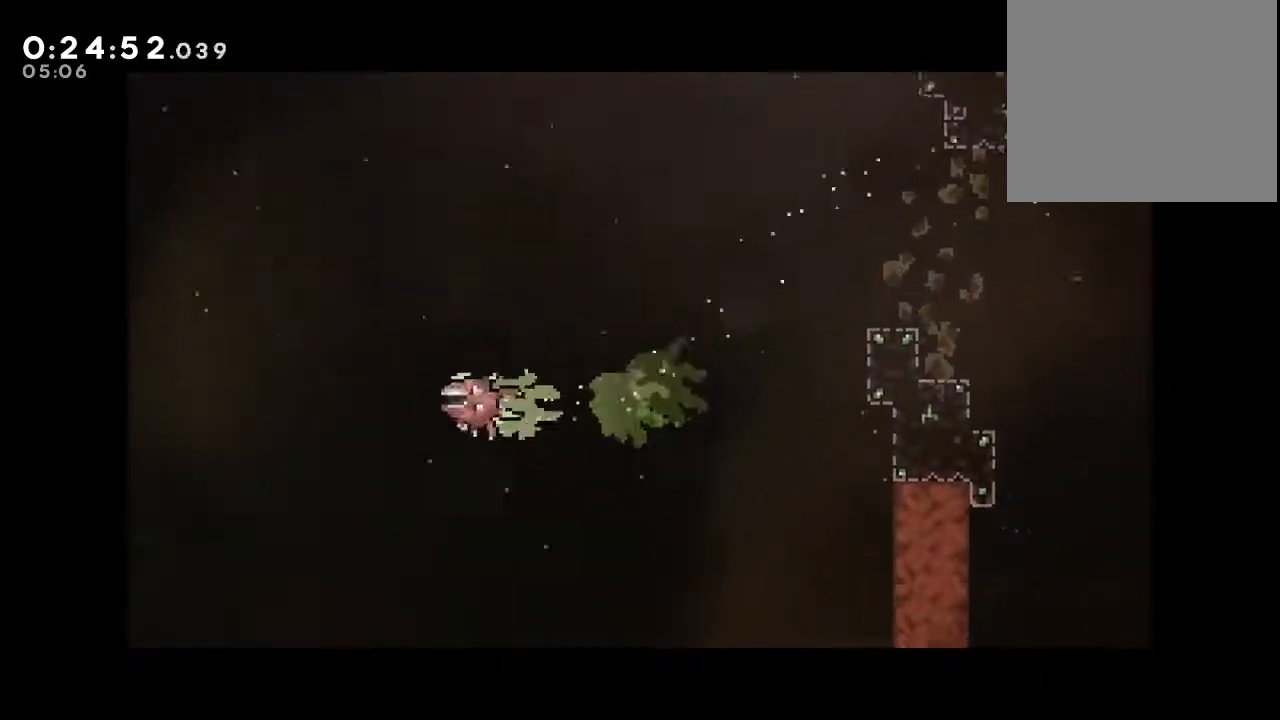
{"dt_ms": 500, "buttons": [], "left_stick": "center", "right_stick": "center", "events": [[33, "Y", "down"], [200, "Y", "up"], [283, "Y", "down"], [450, "Y", "up"]]}
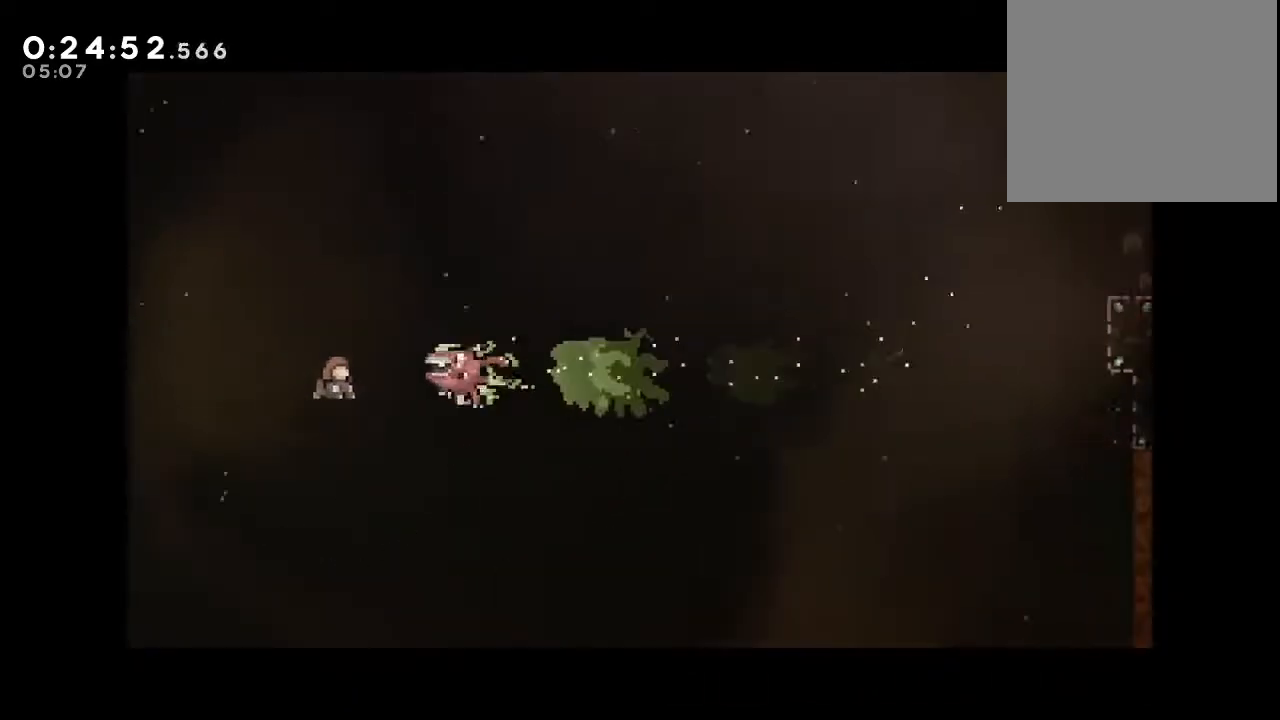
{"dt_ms": 500, "buttons": [], "left_stick": "center", "right_stick": "center", "events": [[200, "B", "down"], [283, "B", "up"], [350, "B", "down"], [483, "B", "up"]]}
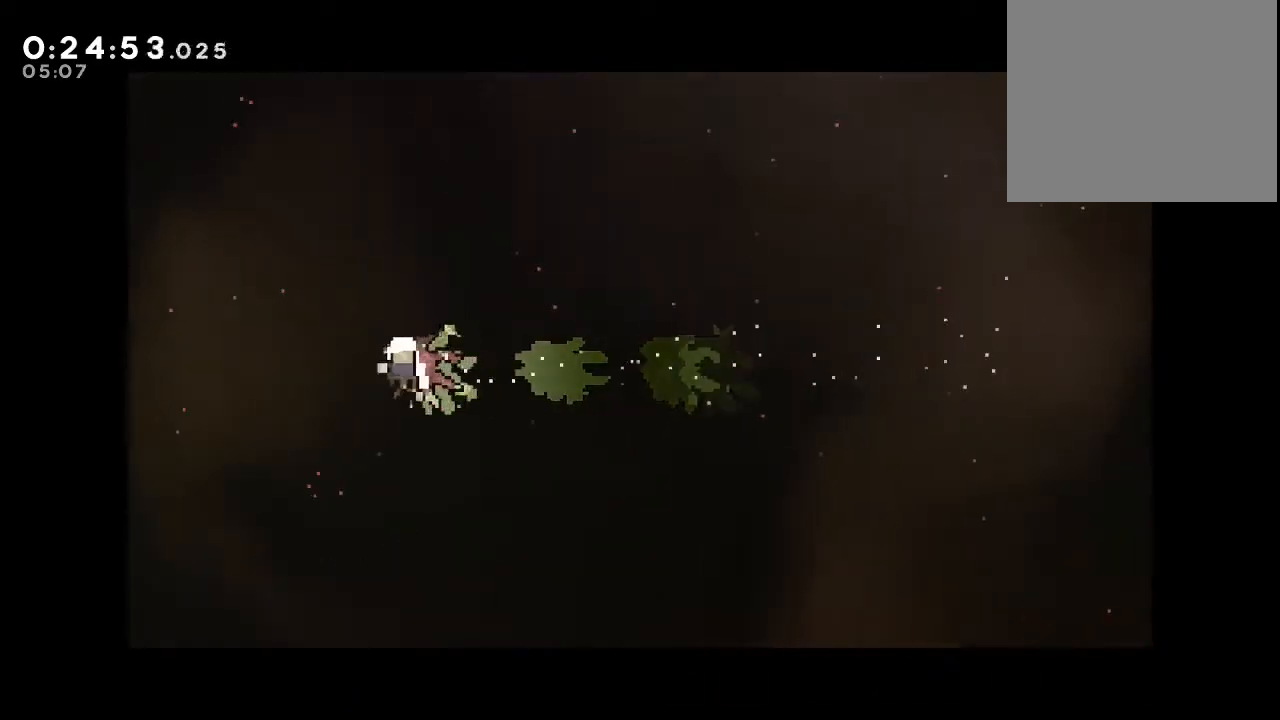
{"dt_ms": 500, "buttons": ["B"], "left_stick": "center", "right_stick": "center", "events": [[33, "B", "down"], [150, "B", "up"], [200, "B", "down"], [350, "B", "up"], [417, "B", "down"]]}
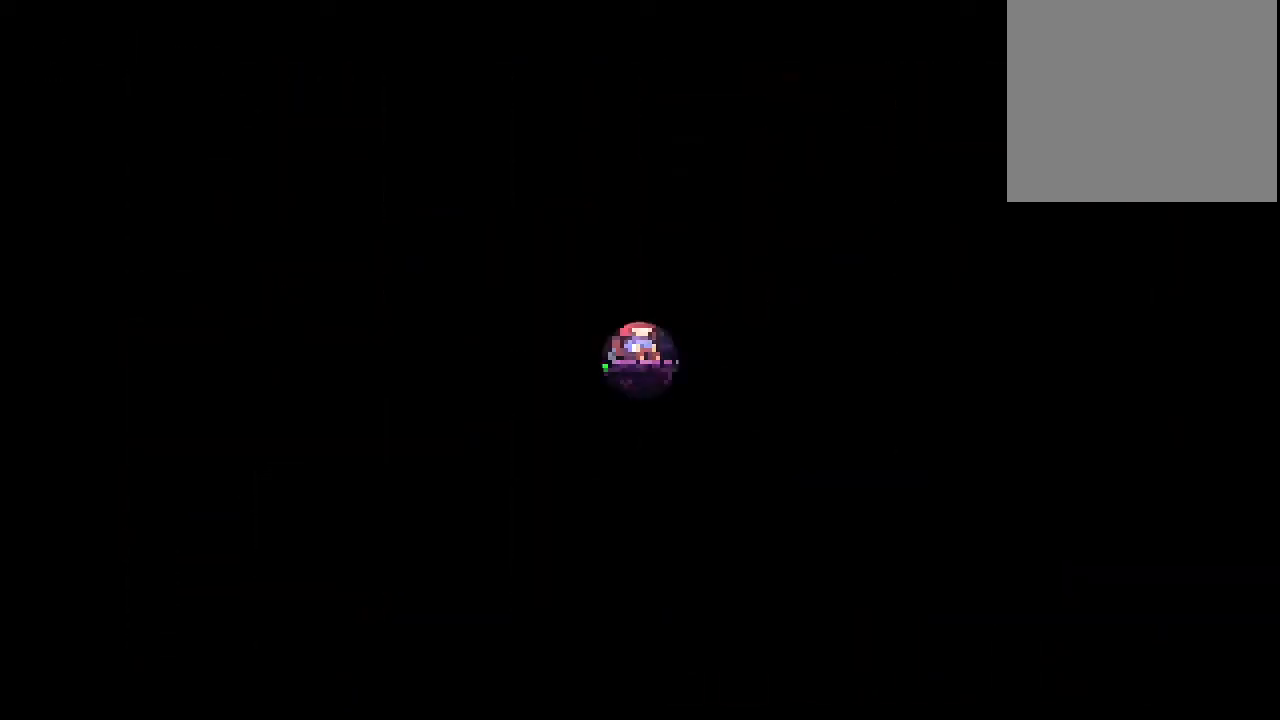
{"dt_ms": 500, "buttons": [], "left_stick": "center", "right_stick": "center", "events": [[17, "B", "up"], [83, "B", "down"], [200, "B", "up"], [267, "B", "down"], [383, "B", "up"]]}
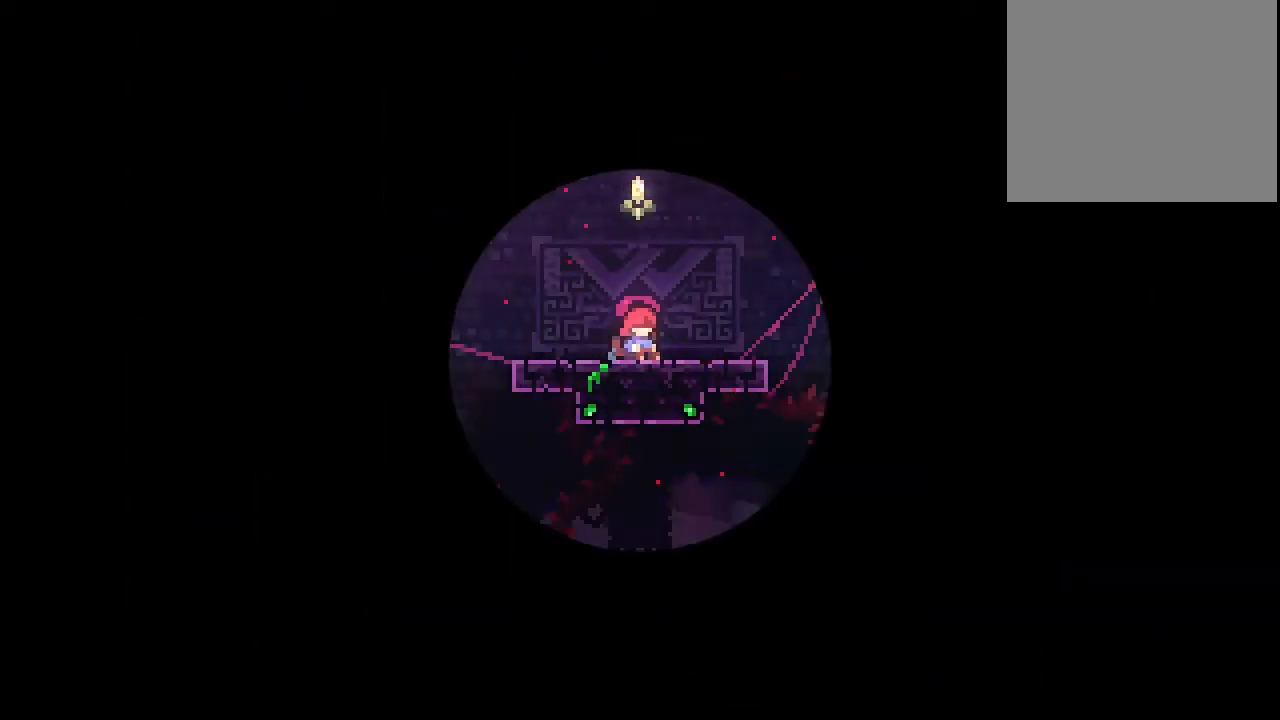
{"dt_ms": 500, "buttons": [], "left_stick": "center", "right_stick": "center", "events": []}
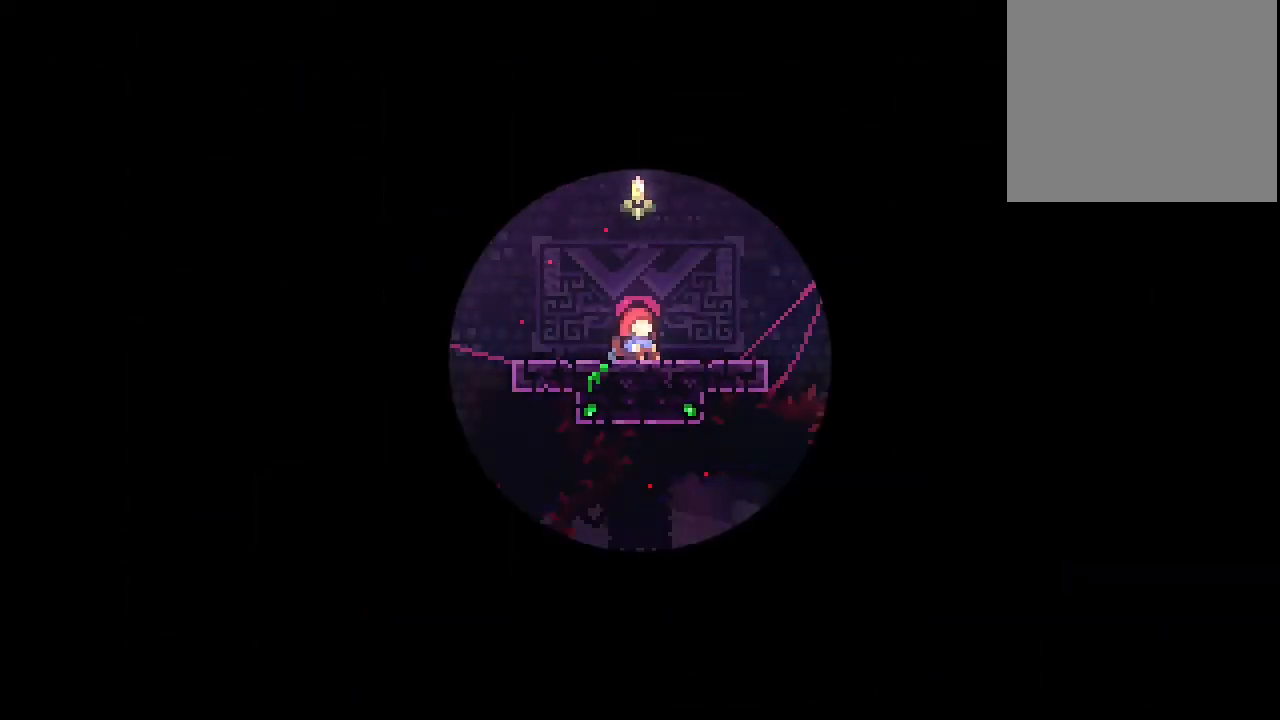
{"dt_ms": 500, "buttons": [], "left_stick": "center", "right_stick": "center", "events": []}
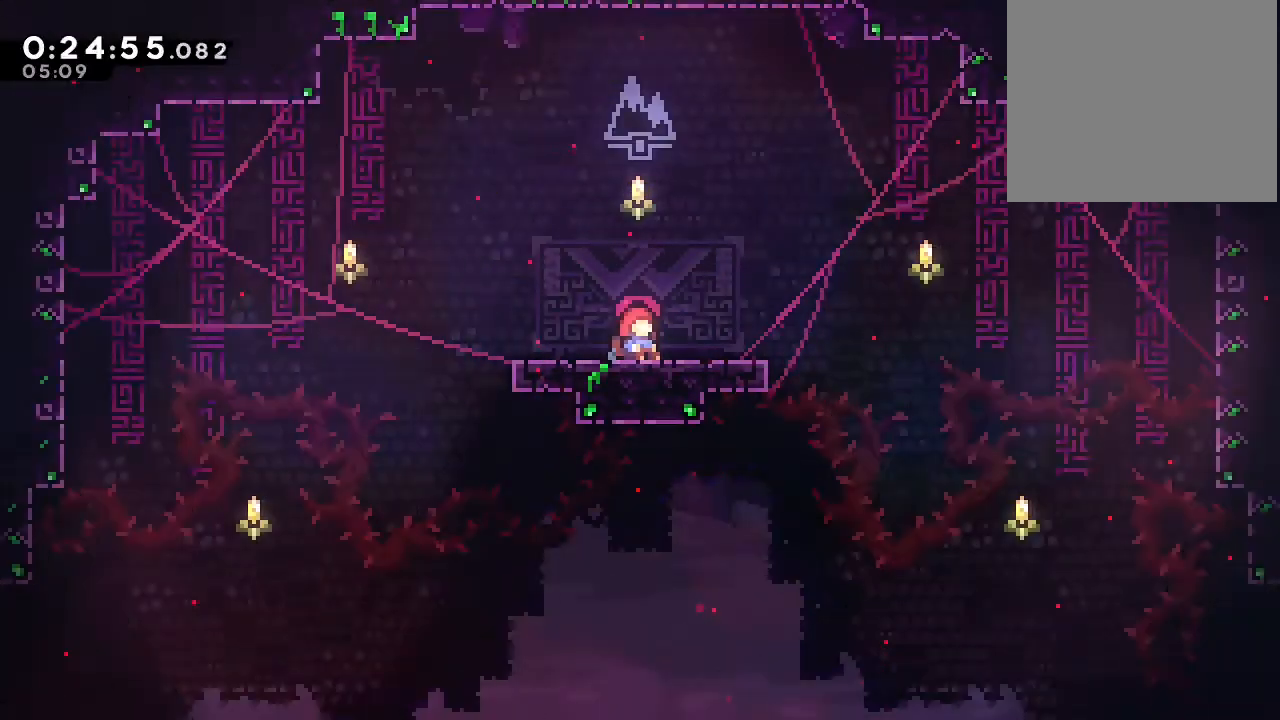
{"dt_ms": 1000, "buttons": ["DPAD_DOWN", "DPAD_RIGHT"], "left_stick": "center", "right_stick": "center", "events": [[500, "DPAD_DOWN", "down"], [500, "DPAD_RIGHT", "down"]]}
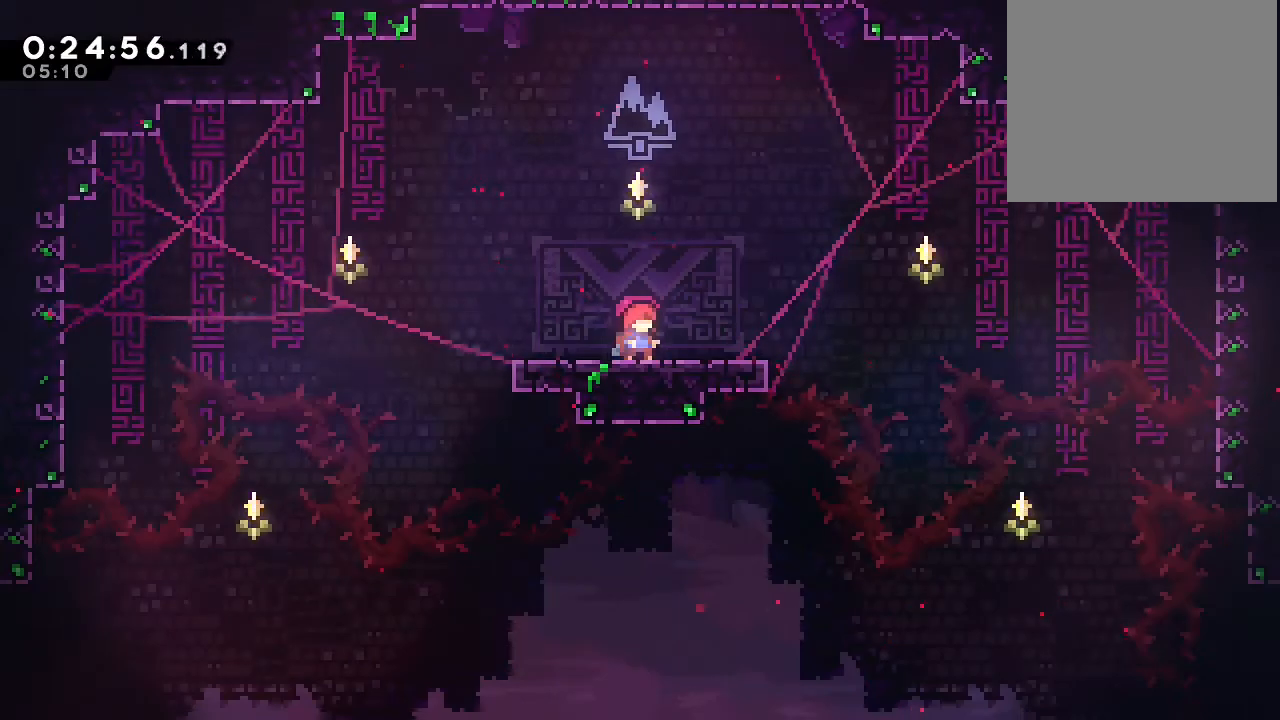
{"dt_ms": 1000, "buttons": ["DPAD_DOWN", "DPAD_RIGHT"], "left_stick": "center", "right_stick": "center", "events": [[567, "Y", "down"], [583, "B", "down"], [633, "Y", "up"], [650, "B", "up"]]}
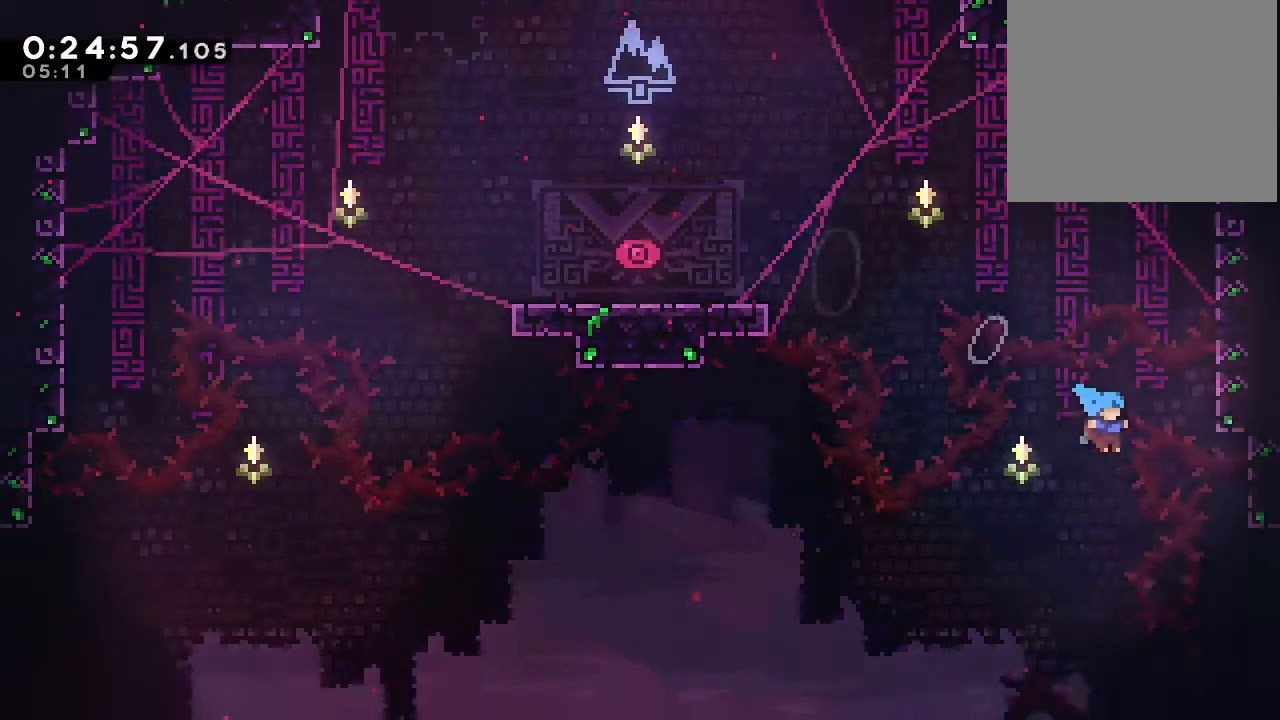
{"dt_ms": 500, "buttons": ["DPAD_DOWN", "DPAD_RIGHT"], "left_stick": "center", "right_stick": "center", "events": []}
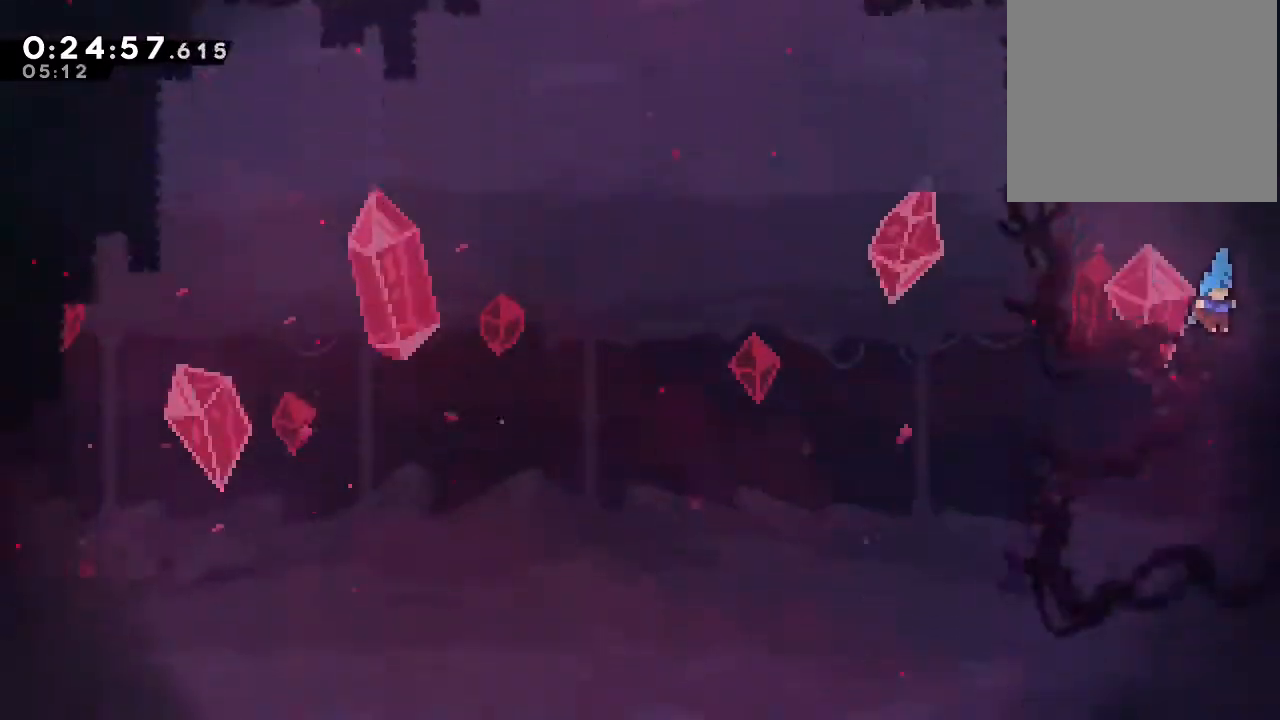
{"dt_ms": 500, "buttons": ["DPAD_DOWN", "DPAD_RIGHT"], "left_stick": "center", "right_stick": "center", "events": []}
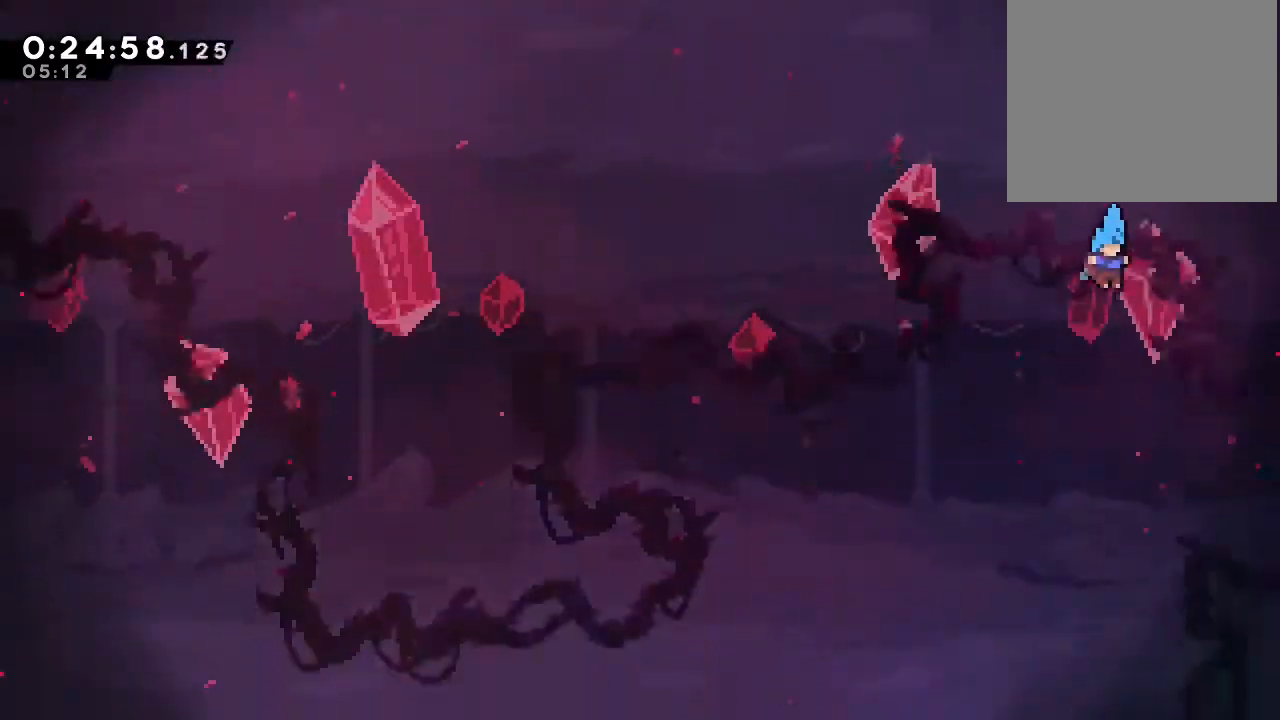
{"dt_ms": 500, "buttons": ["DPAD_DOWN", "DPAD_RIGHT"], "left_stick": "center", "right_stick": "center", "events": []}
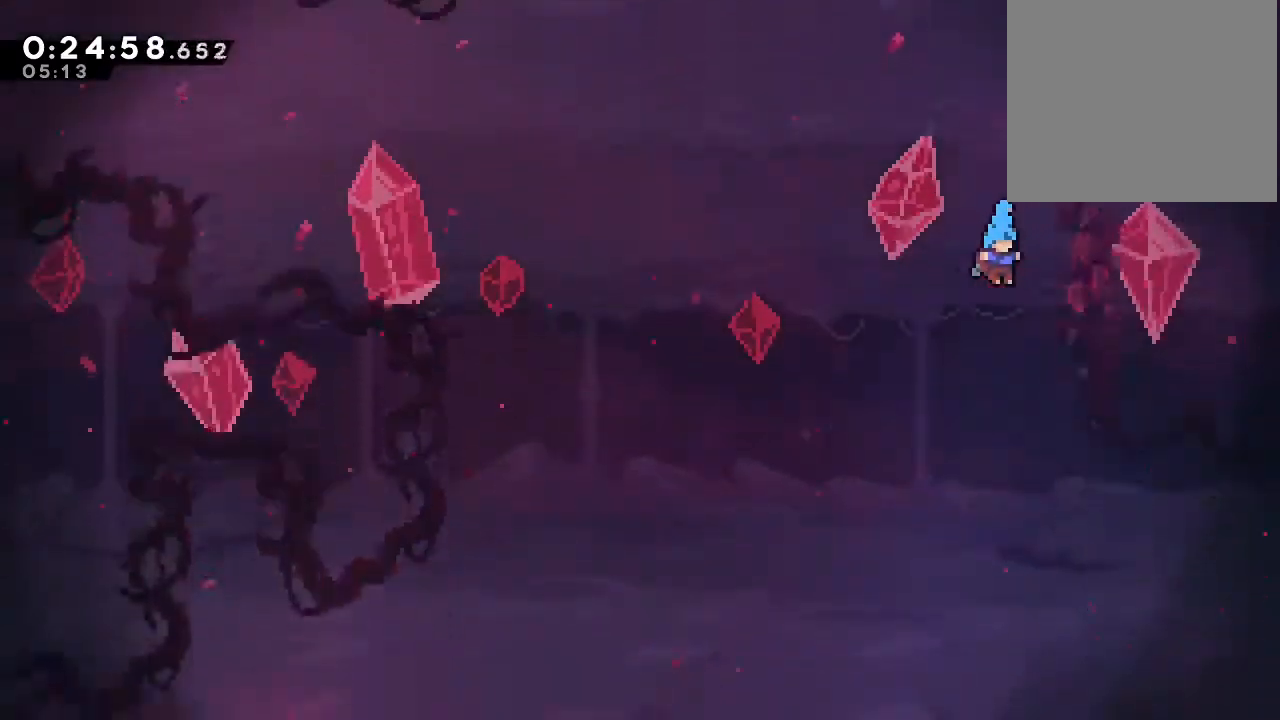
{"dt_ms": 500, "buttons": ["DPAD_DOWN", "DPAD_RIGHT"], "left_stick": "center", "right_stick": "center", "events": []}
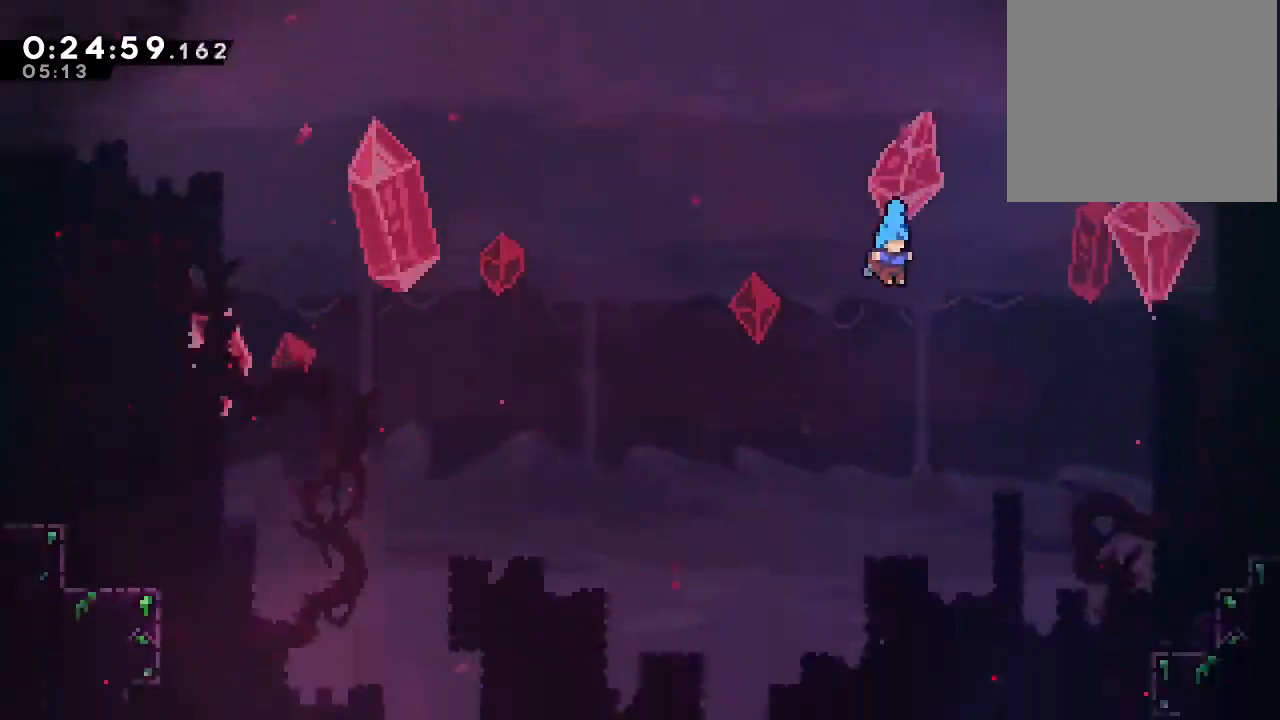
{"dt_ms": 500, "buttons": ["DPAD_DOWN", "DPAD_RIGHT"], "left_stick": "center", "right_stick": "center", "events": []}
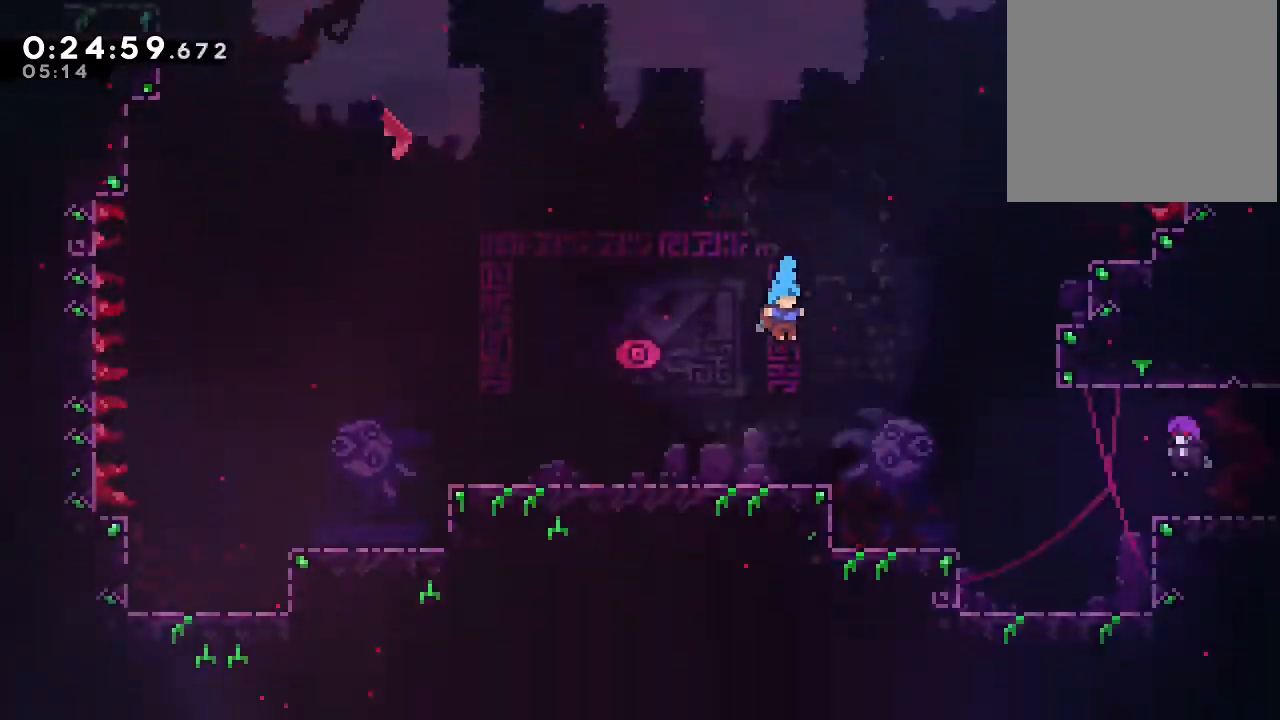
{"dt_ms": 500, "buttons": ["DPAD_DOWN", "DPAD_RIGHT"], "left_stick": "center", "right_stick": "center", "events": []}
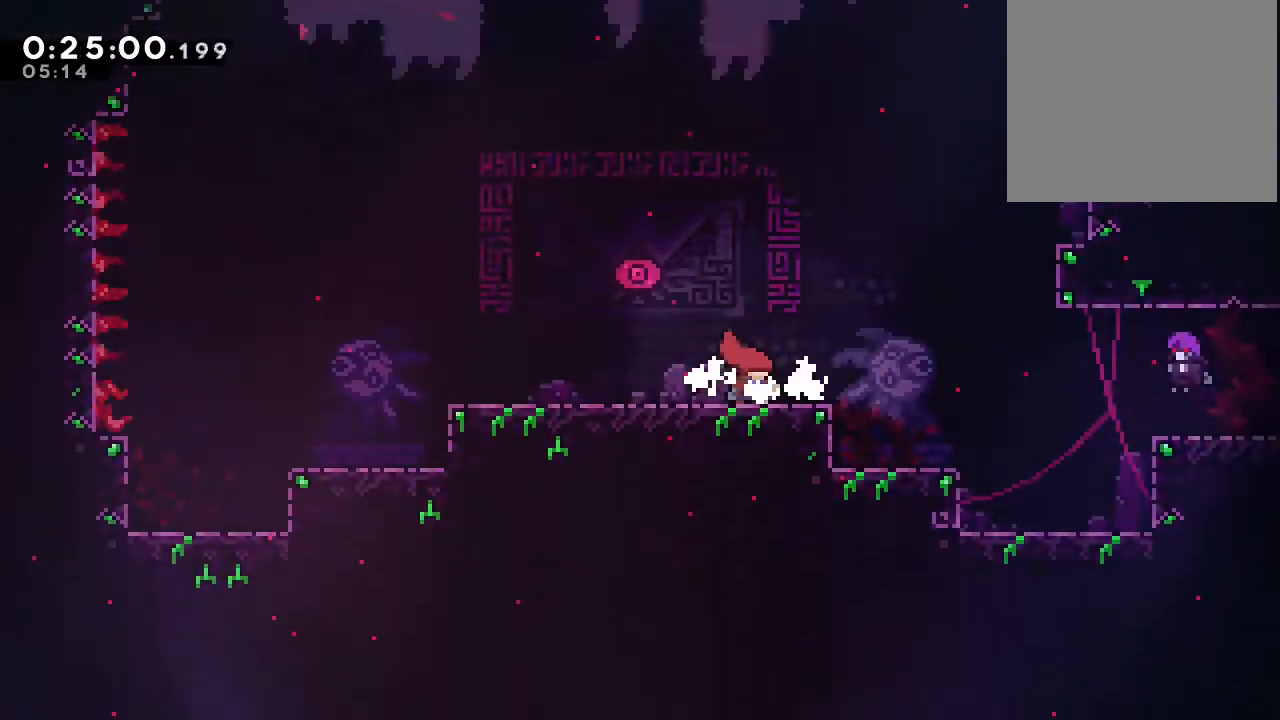
{"dt_ms": 500, "buttons": ["DPAD_DOWN", "DPAD_RIGHT"], "left_stick": "center", "right_stick": "center", "events": []}
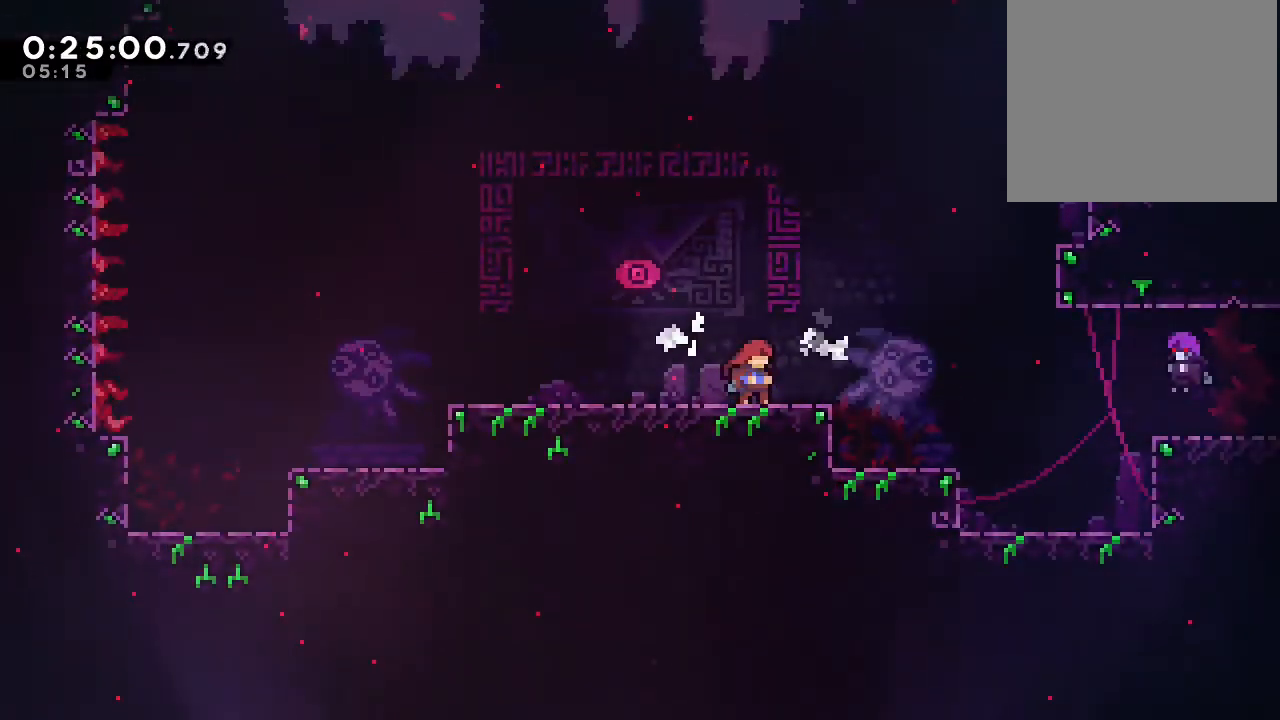
{"dt_ms": 500, "buttons": ["DPAD_DOWN", "DPAD_RIGHT"], "left_stick": "center", "right_stick": "center", "events": [[217, "Y", "down"], [267, "B", "down"], [400, "Y", "up"], [433, "B", "up"]]}